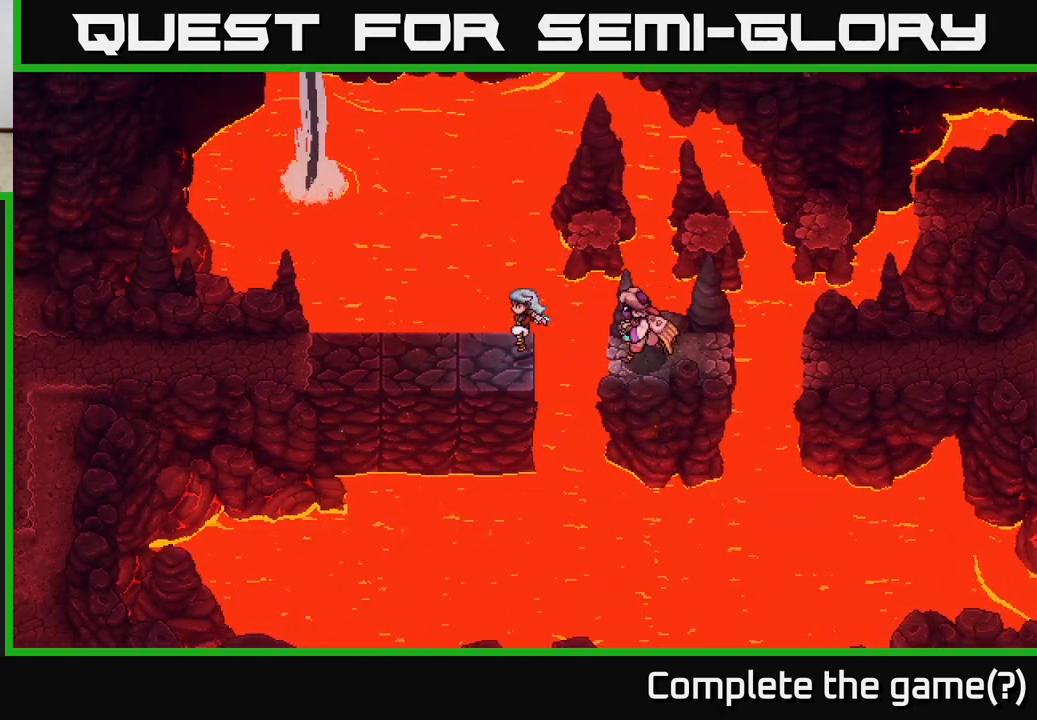
Gameplay with a controller (Xbox layout); each line is a JSON object with the inputs held at the frame after it. "events" lists button and stick changes between this image and that frame as [ms after this image, input, new state], when the widget could be followed in between.
{"buttons": [], "left_stick": "left", "right_stick": "center", "events": []}
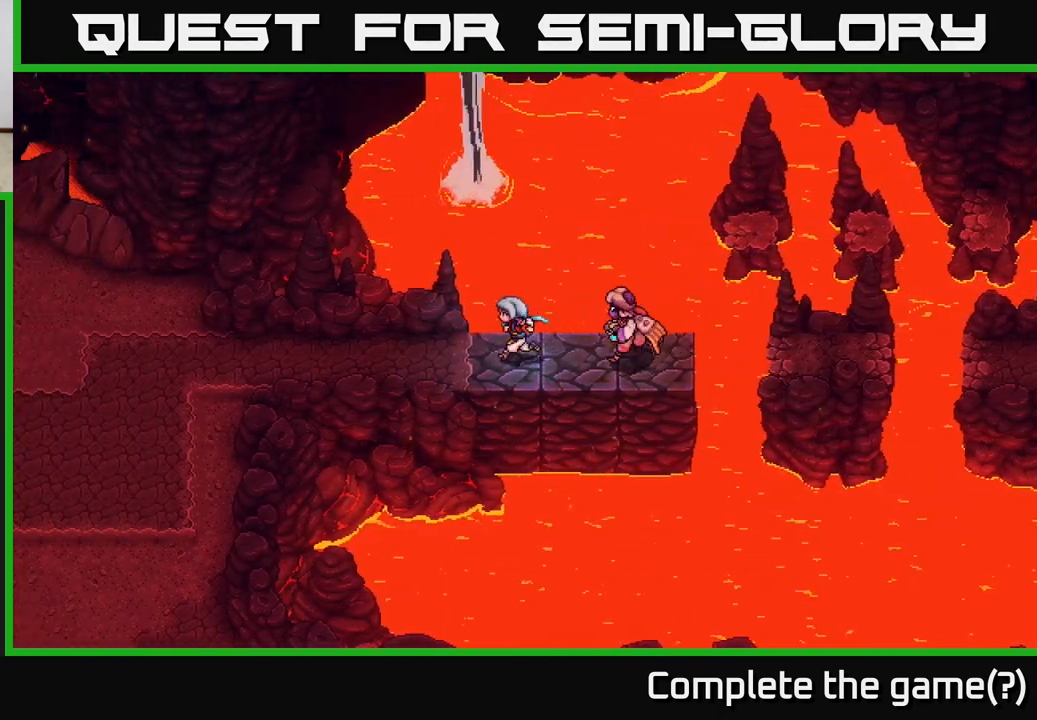
{"buttons": [], "left_stick": "left", "right_stick": "center", "events": []}
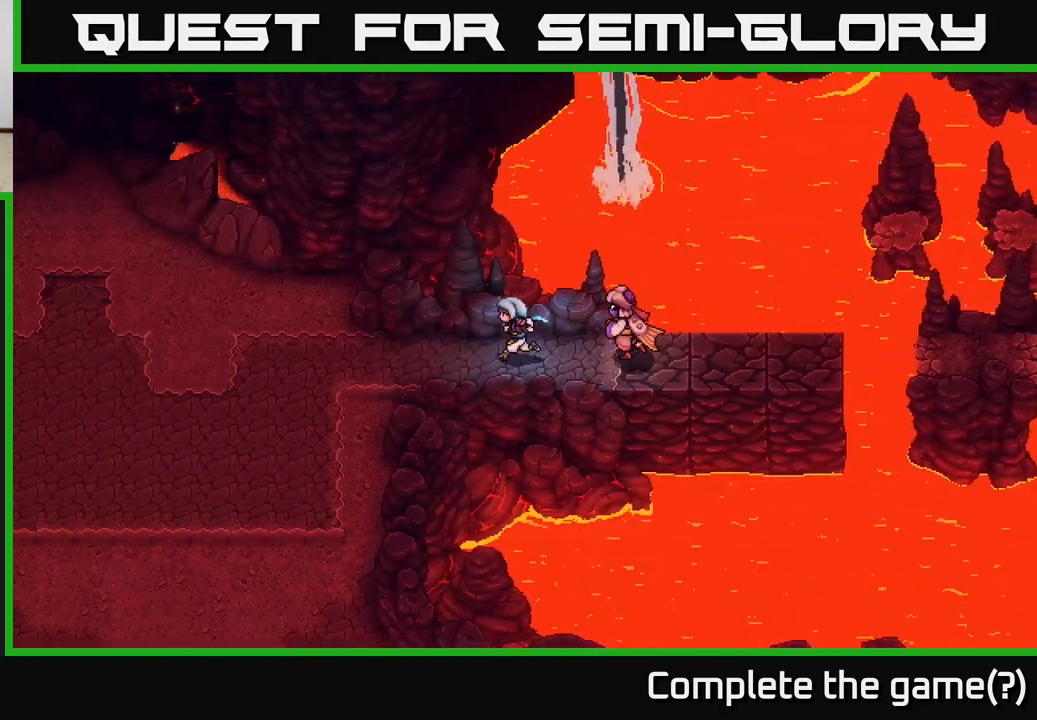
{"buttons": [], "left_stick": "up-left", "right_stick": "center", "events": [[383, "left_stick", "up-left"]]}
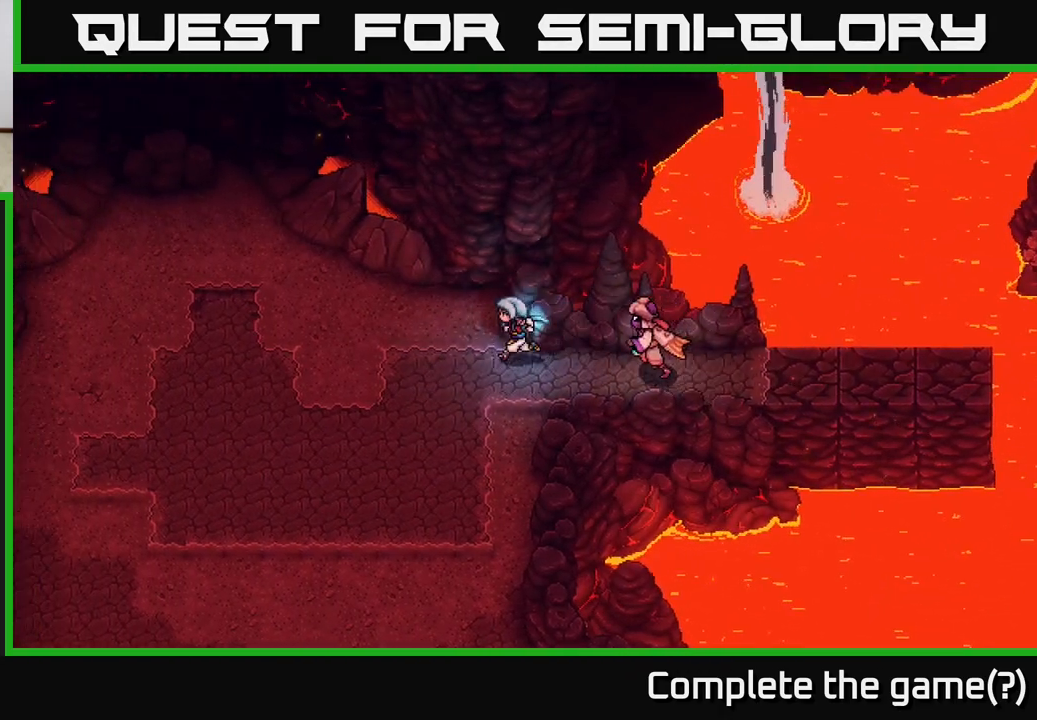
{"buttons": [], "left_stick": "up-left", "right_stick": "center", "events": []}
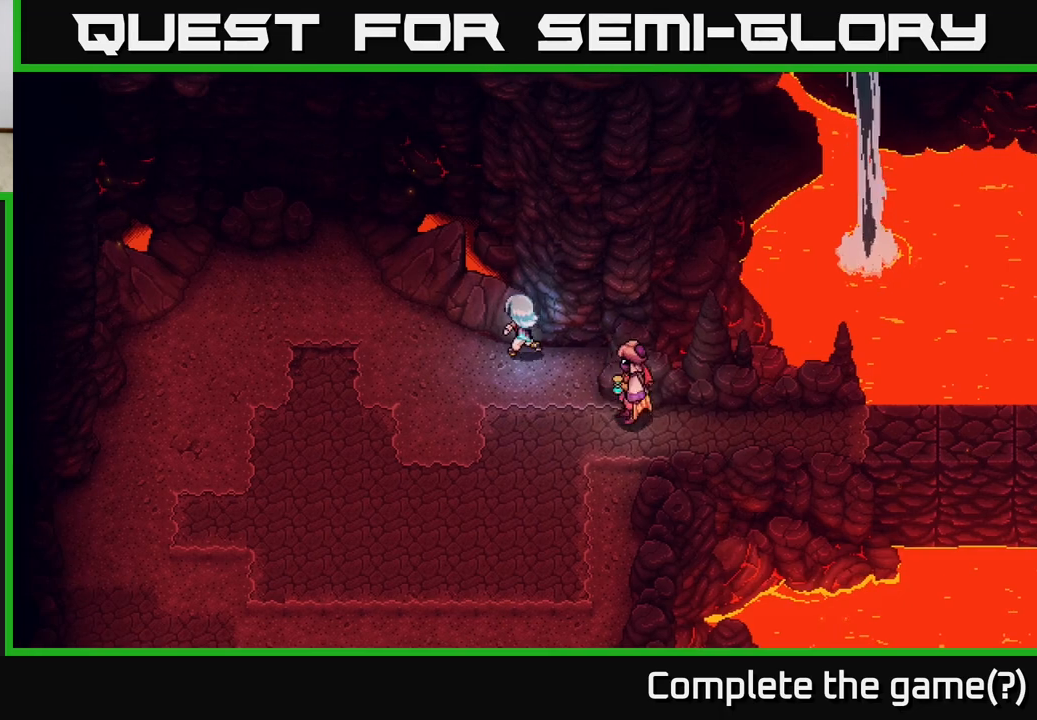
{"buttons": [], "left_stick": "up-left", "right_stick": "center", "events": []}
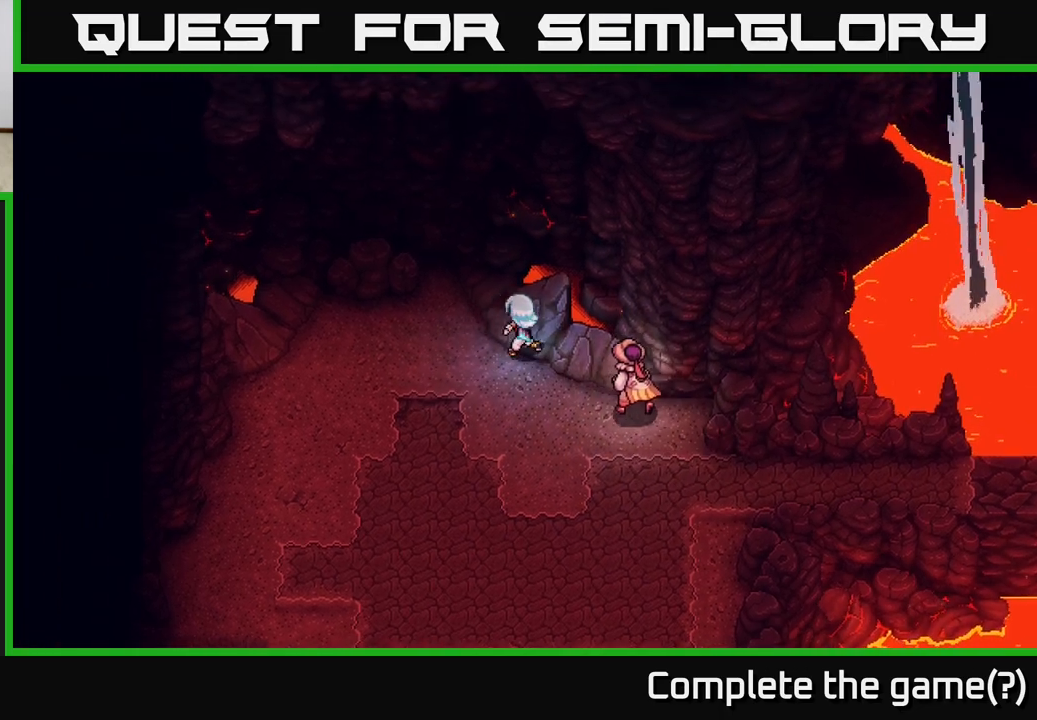
{"buttons": [], "left_stick": "up-left", "right_stick": "center", "events": []}
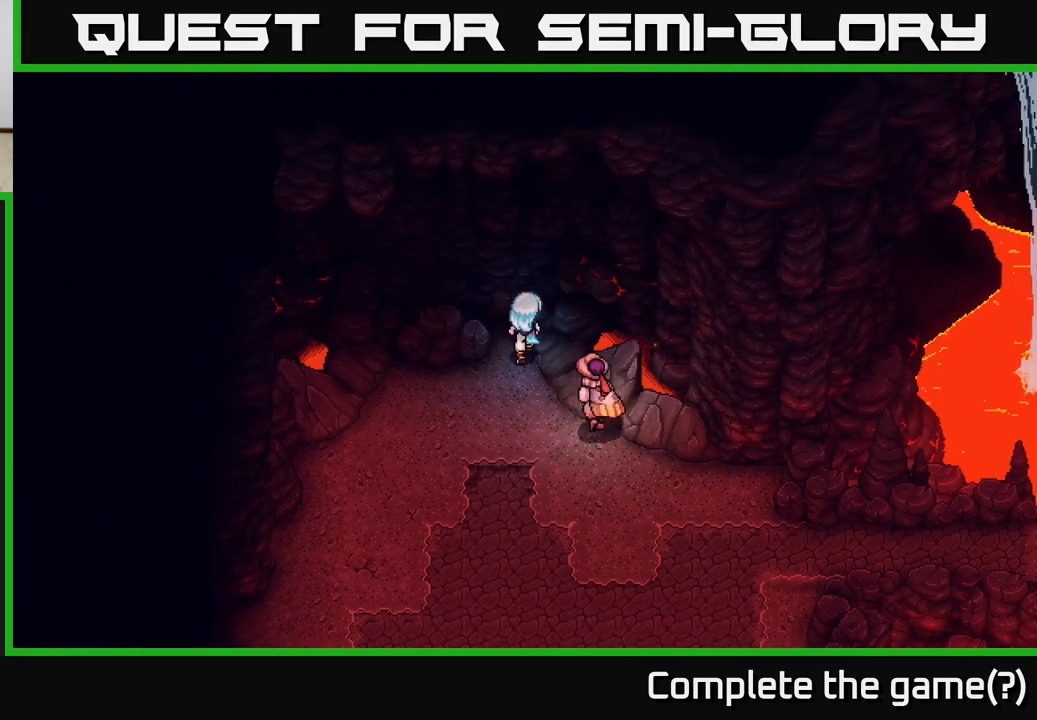
{"buttons": [], "left_stick": "up-left", "right_stick": "center", "events": [[217, "left_stick", "down-left"], [500, "left_stick", "up-left"]]}
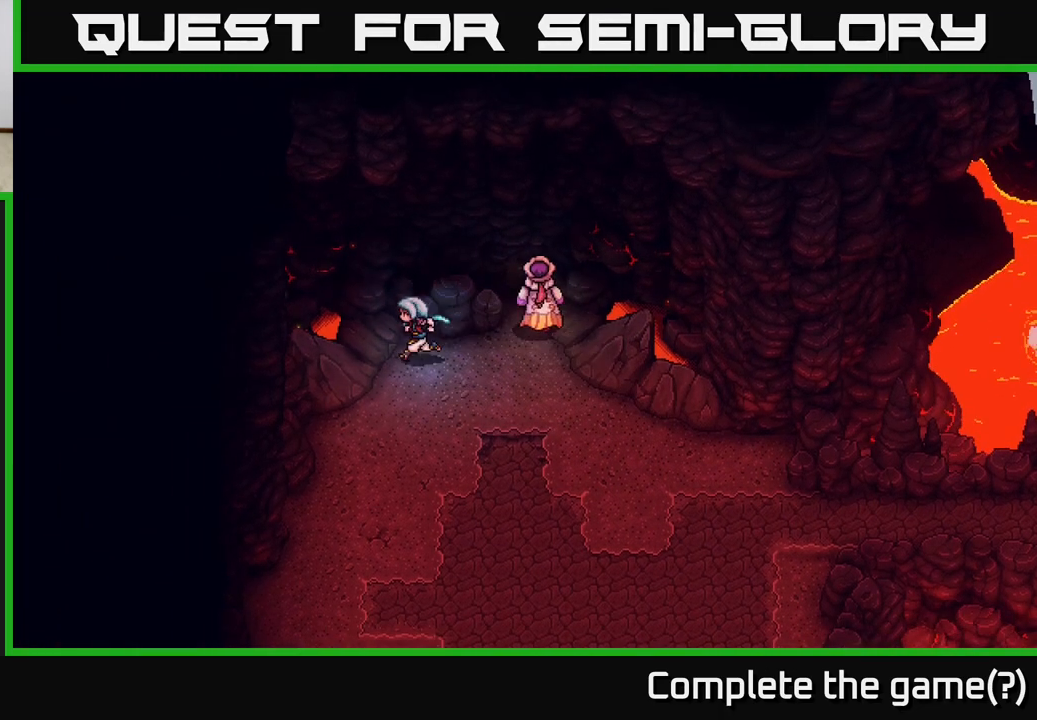
{"buttons": [], "left_stick": "down-left", "right_stick": "center", "events": [[300, "left_stick", "down-left"]]}
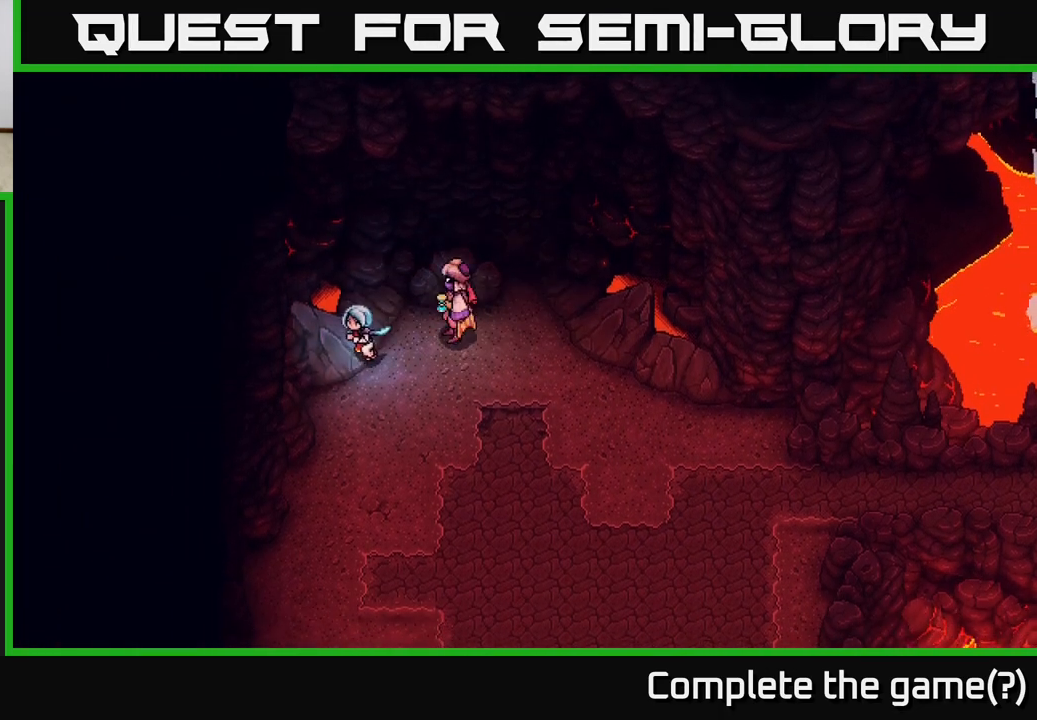
{"buttons": [], "left_stick": "down-left", "right_stick": "center", "events": []}
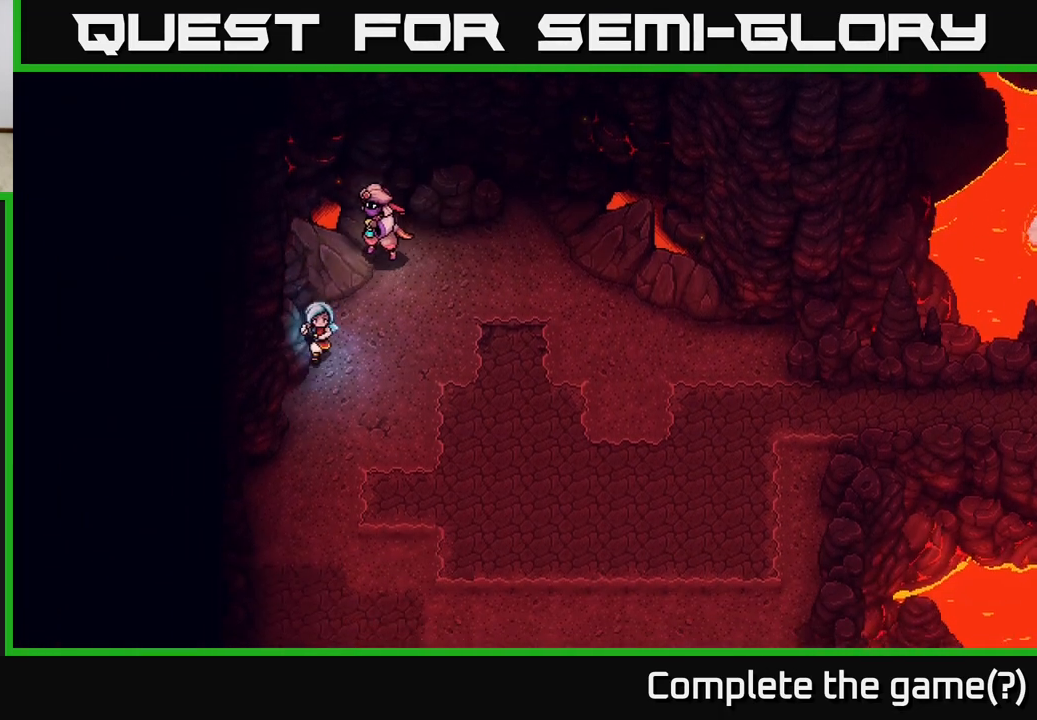
{"buttons": [], "left_stick": "down-left", "right_stick": "center", "events": []}
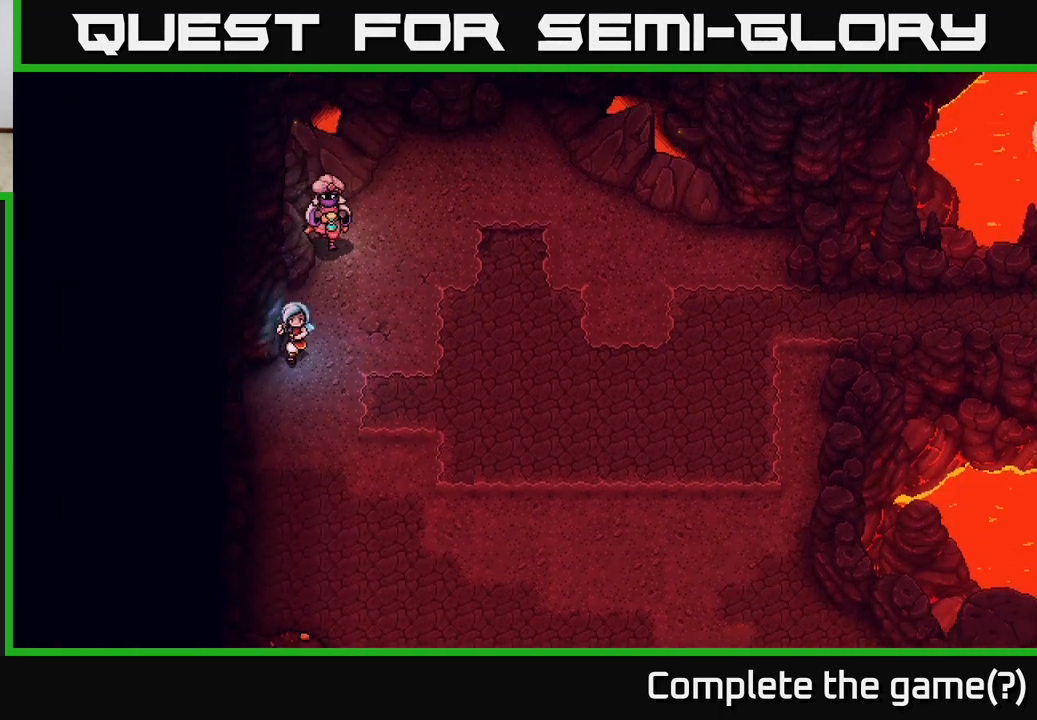
{"buttons": [], "left_stick": "right", "right_stick": "center", "events": [[417, "left_stick", "down-right"], [467, "left_stick", "right"]]}
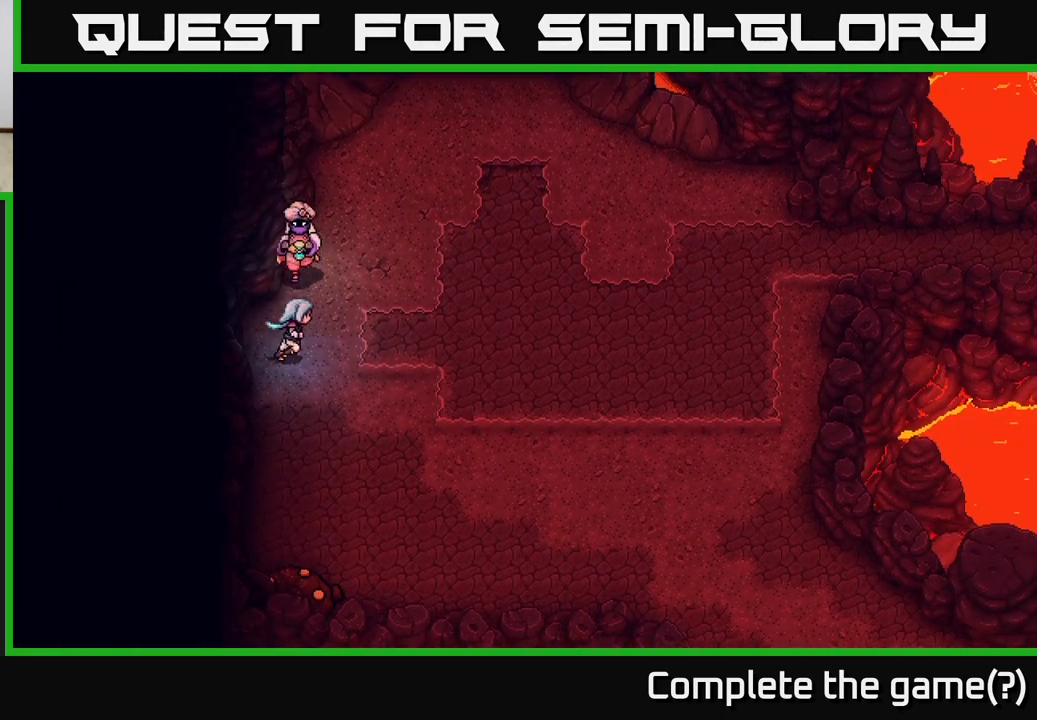
{"buttons": [], "left_stick": "right", "right_stick": "center", "events": [[150, "left_stick", "up-right"], [333, "left_stick", "up-left"], [450, "left_stick", "right"]]}
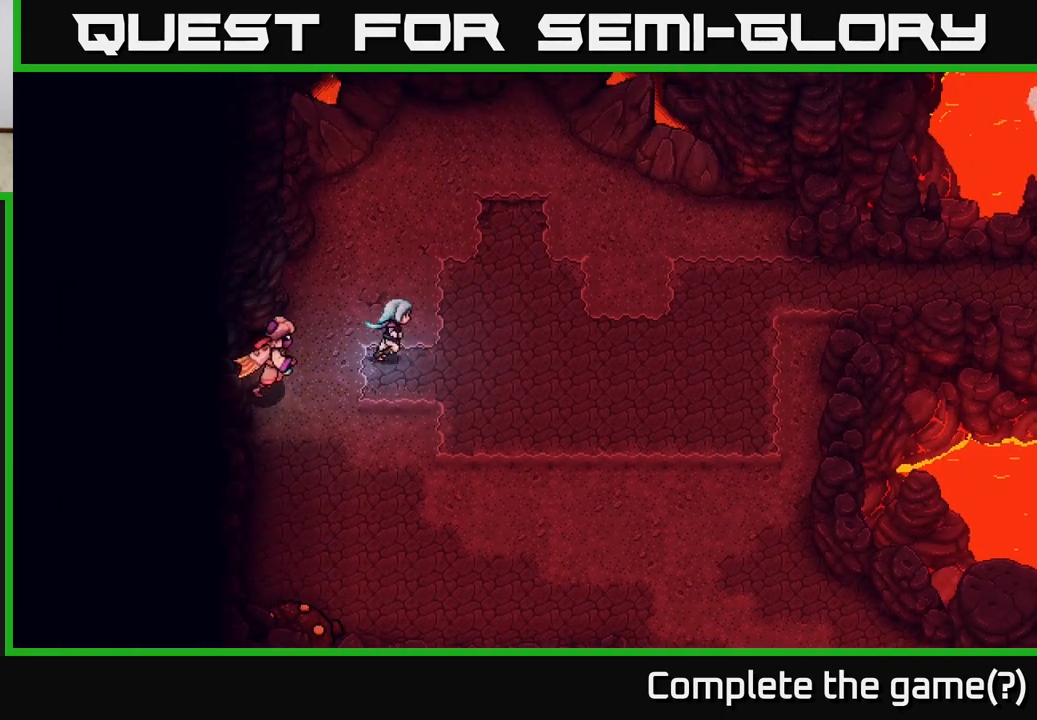
{"buttons": [], "left_stick": "right", "right_stick": "center", "events": []}
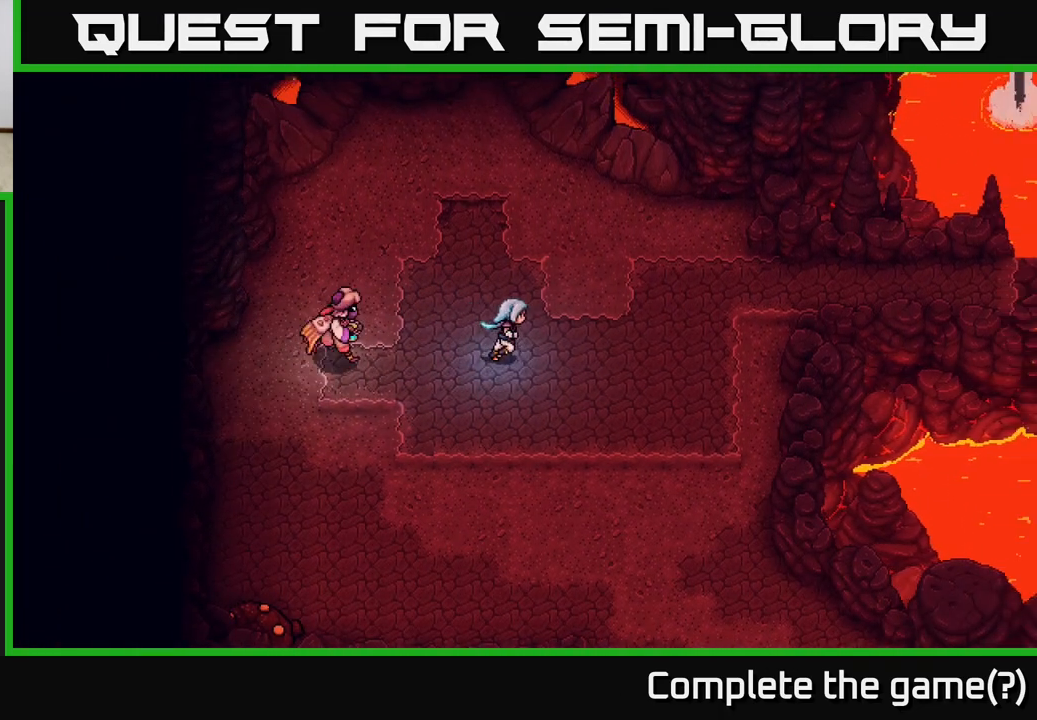
{"buttons": [], "left_stick": "right", "right_stick": "center", "events": []}
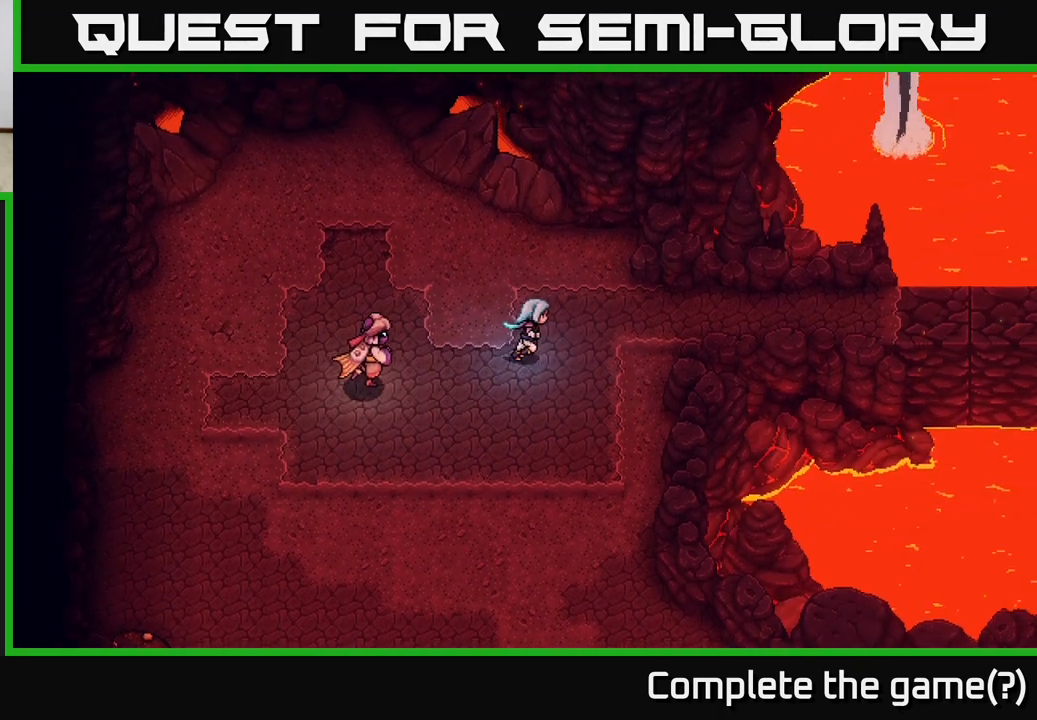
{"buttons": [], "left_stick": "right", "right_stick": "center", "events": []}
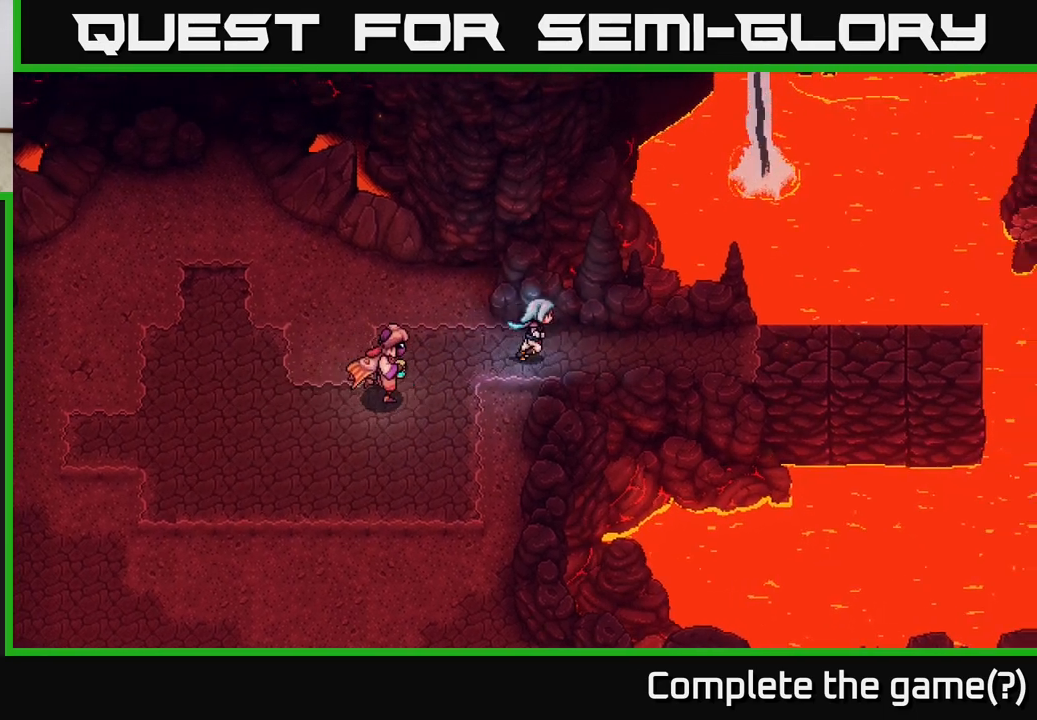
{"buttons": [], "left_stick": "right", "right_stick": "center", "events": []}
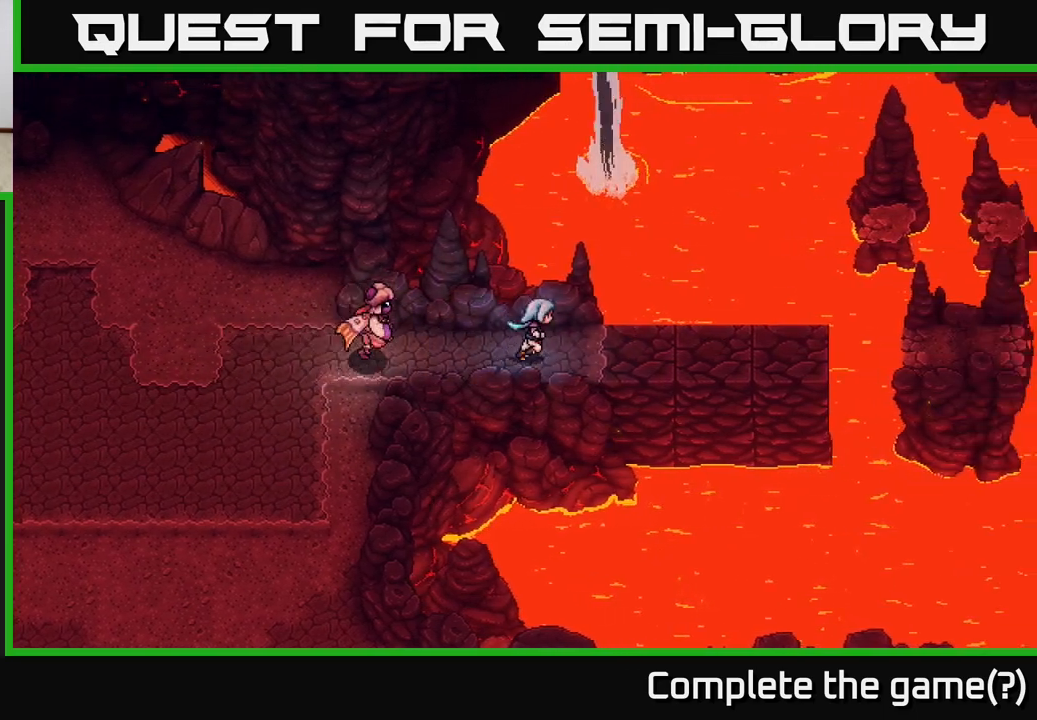
{"buttons": [], "left_stick": "right", "right_stick": "center", "events": []}
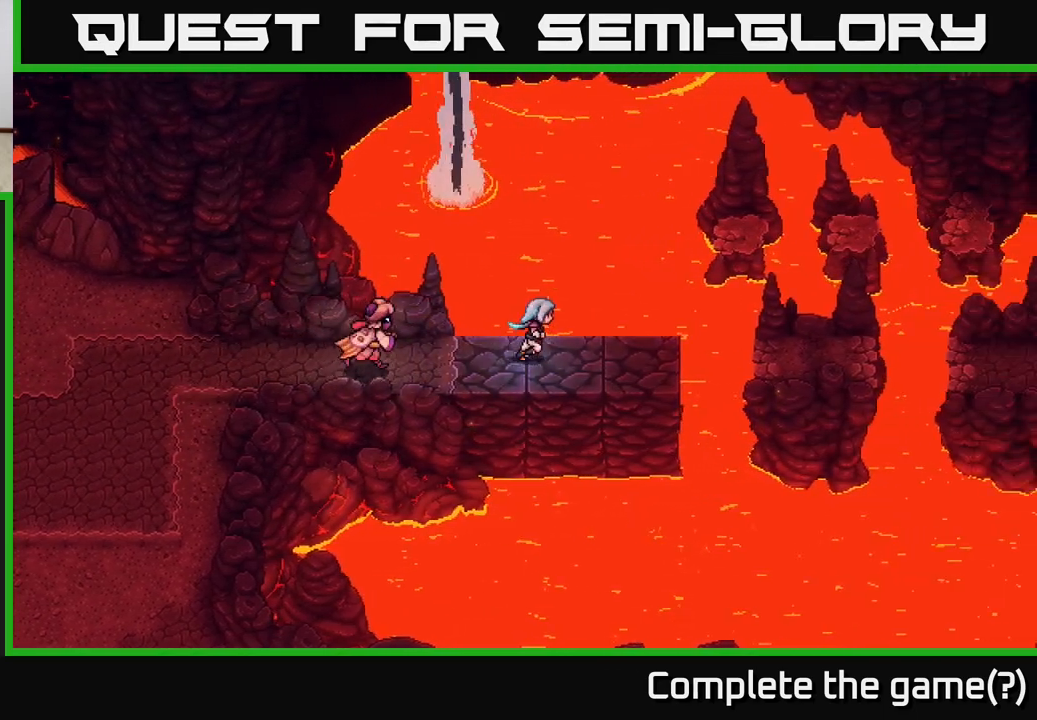
{"buttons": ["A"], "left_stick": "right", "right_stick": "center", "events": [[400, "A", "down"]]}
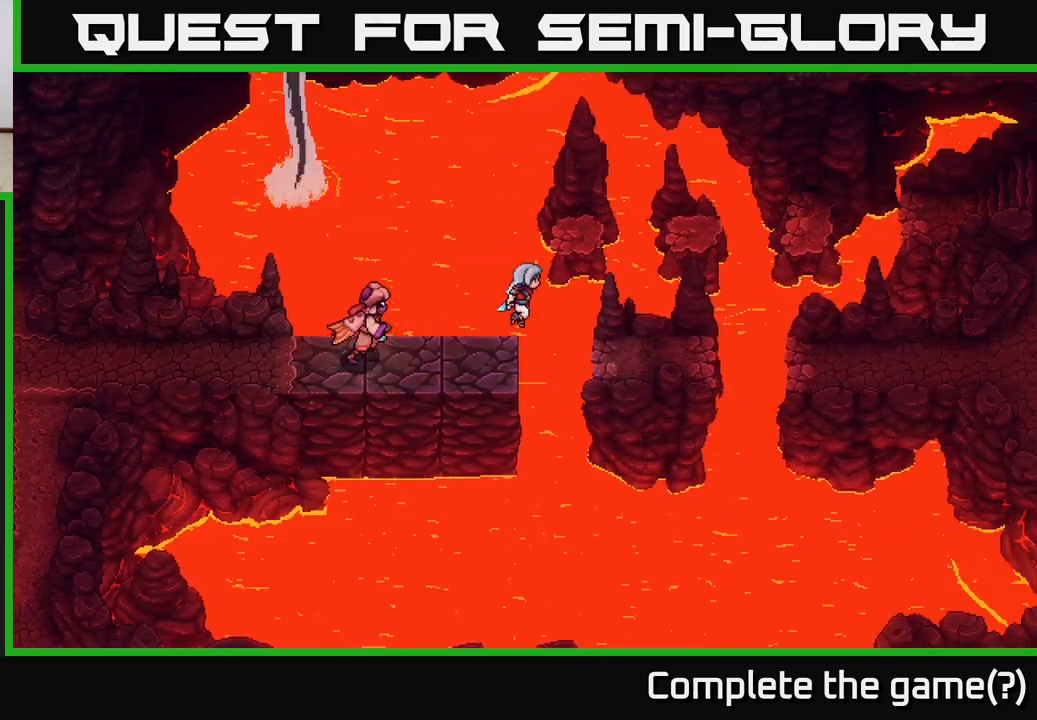
{"buttons": ["A"], "left_stick": "right", "right_stick": "center", "events": [[150, "A", "up"], [467, "A", "down"]]}
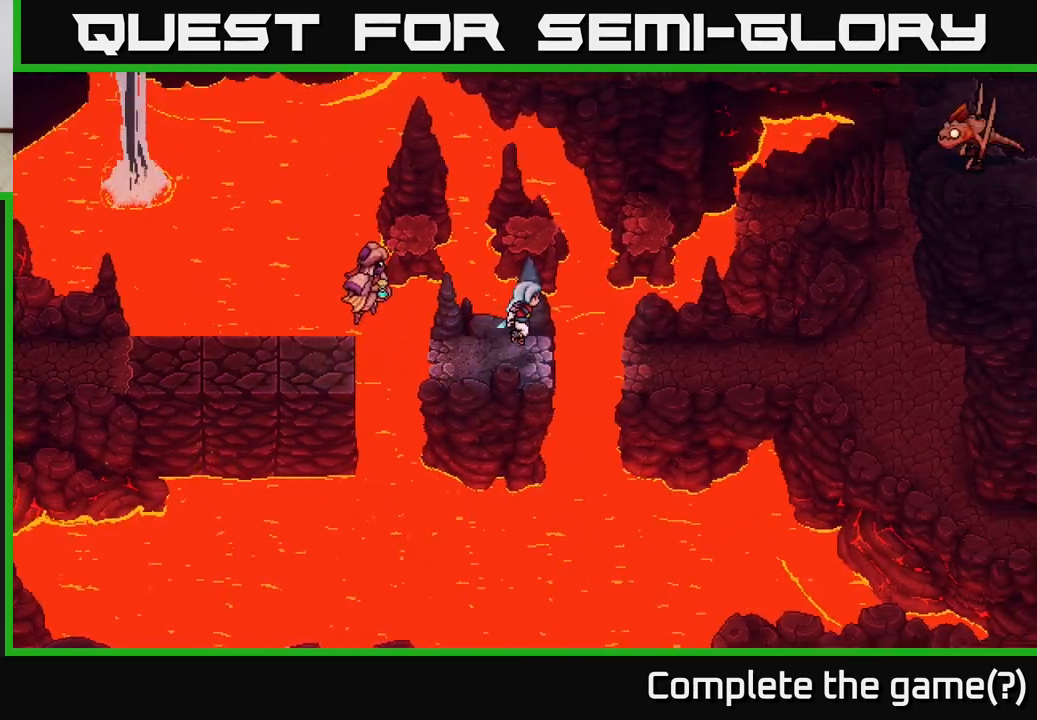
{"buttons": [], "left_stick": "right", "right_stick": "center", "events": [[200, "A", "up"]]}
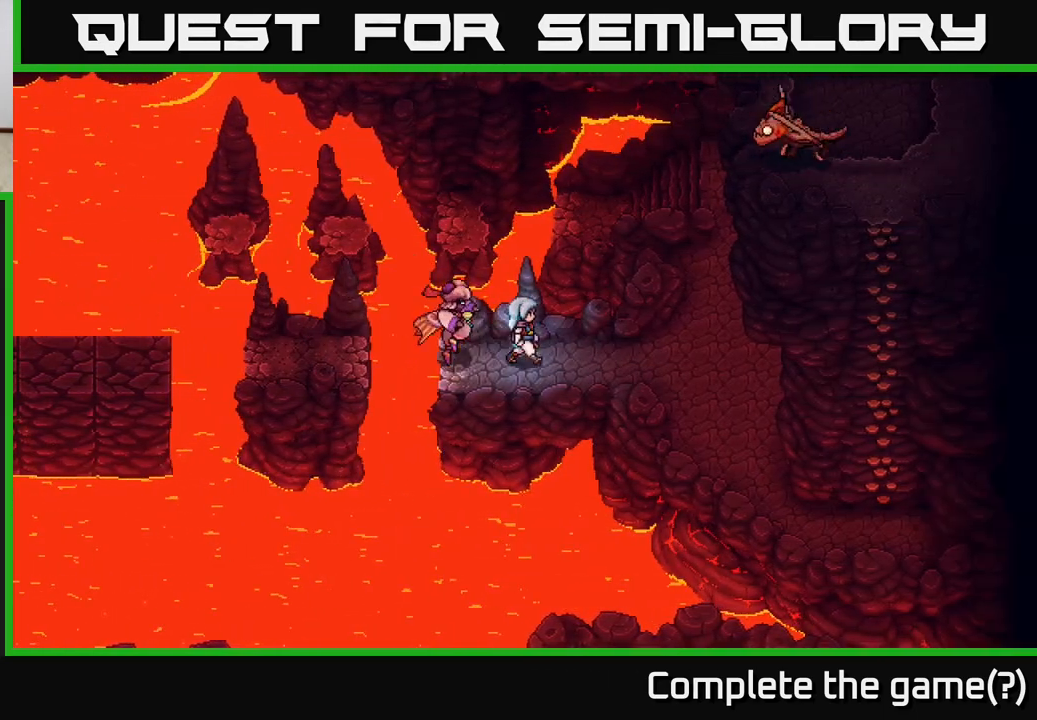
{"buttons": [], "left_stick": "center", "right_stick": "center", "events": [[33, "left_stick", "center"]]}
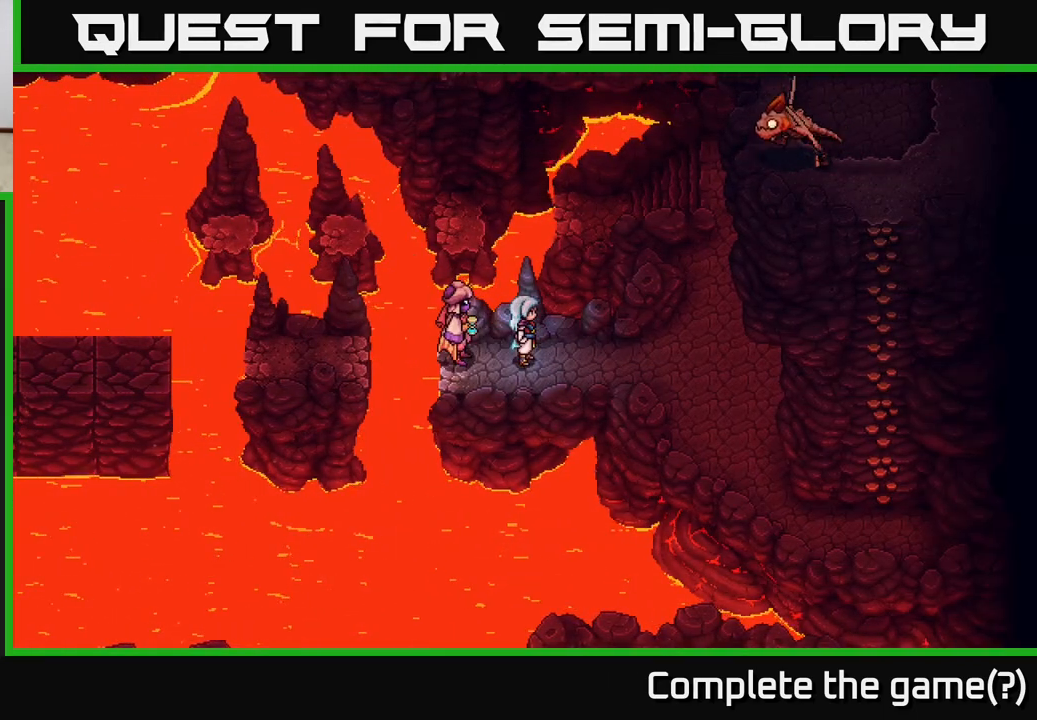
{"buttons": [], "left_stick": "center", "right_stick": "center", "events": []}
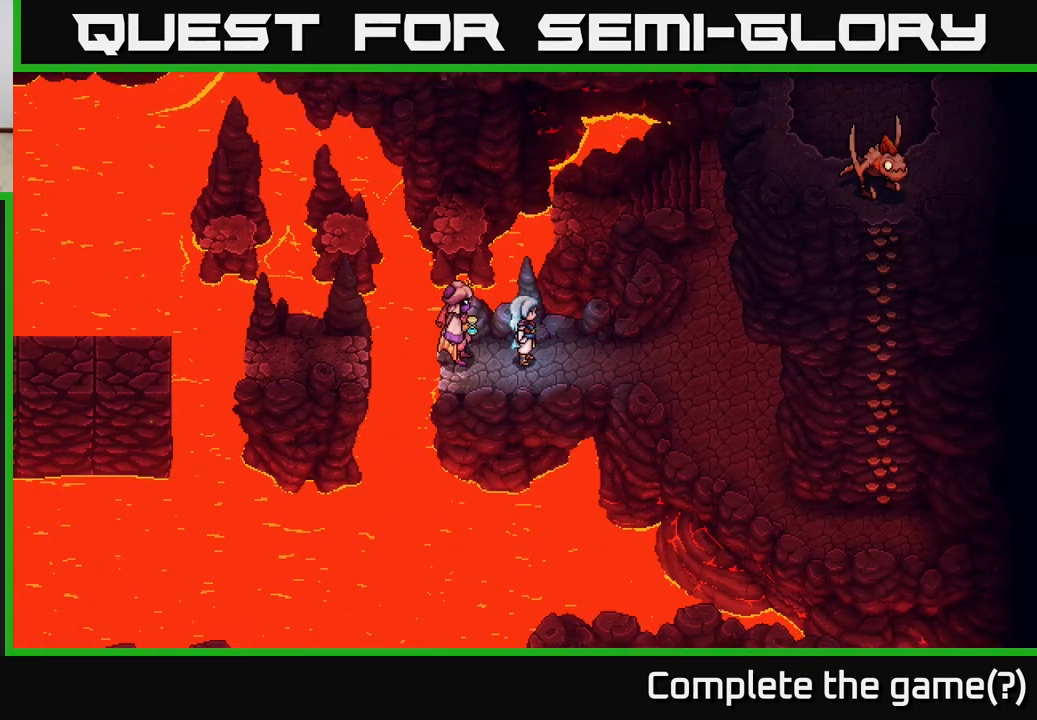
{"buttons": [], "left_stick": "right", "right_stick": "center", "events": [[500, "left_stick", "right"]]}
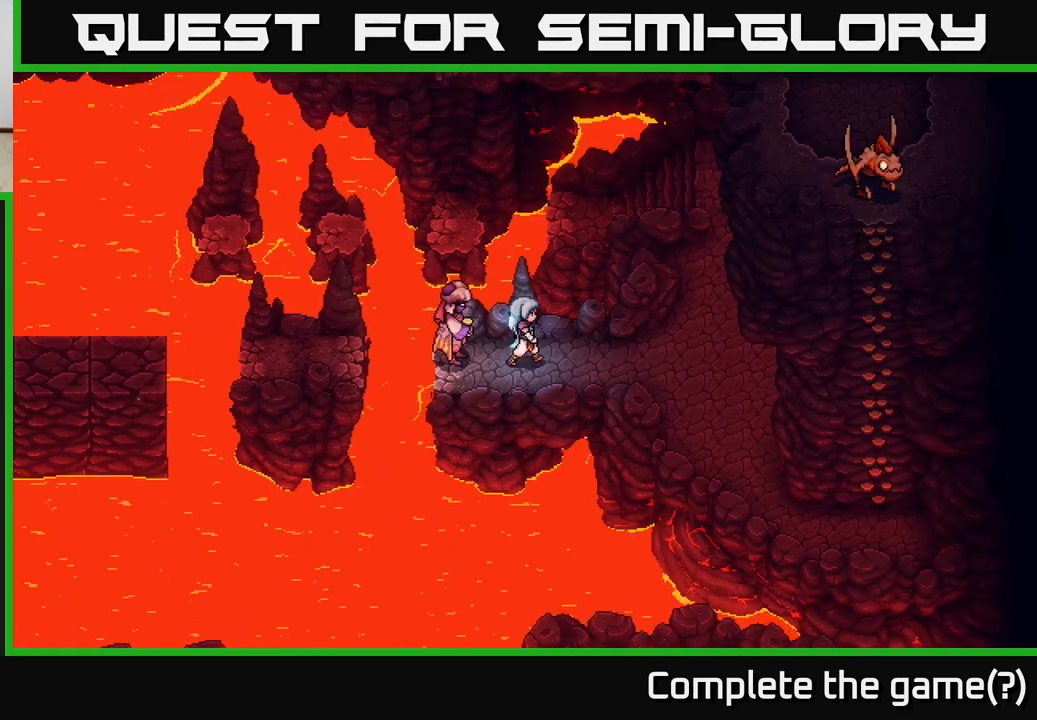
{"buttons": [], "left_stick": "up-right", "right_stick": "center", "events": [[467, "left_stick", "up-right"]]}
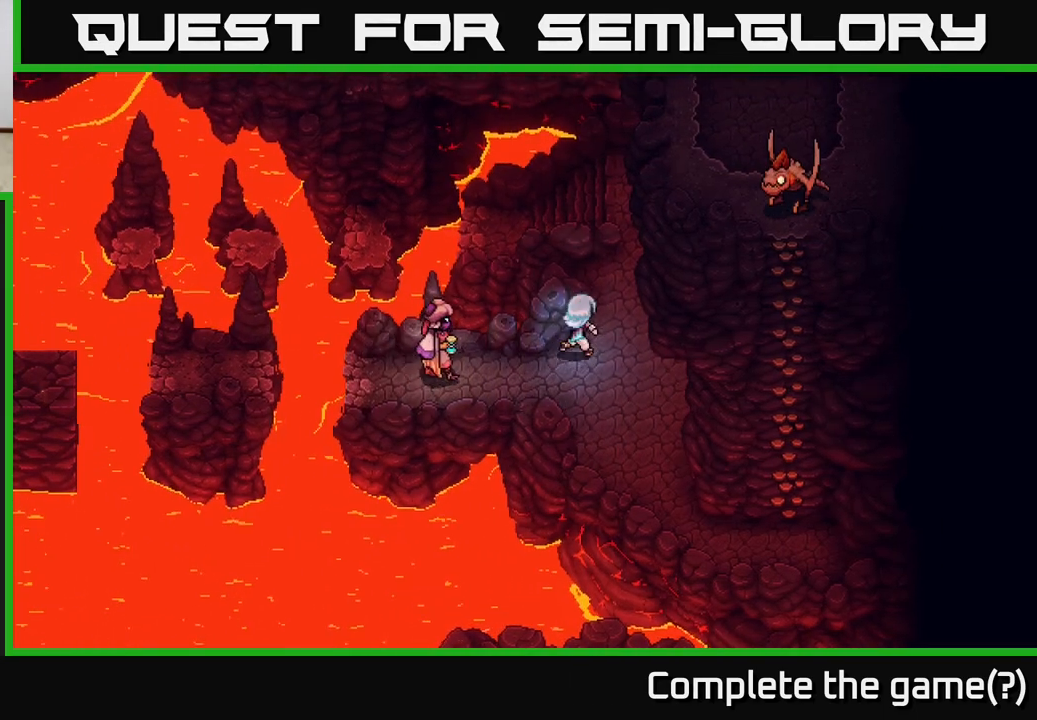
{"buttons": [], "left_stick": "center", "right_stick": "center", "events": [[350, "left_stick", "center"]]}
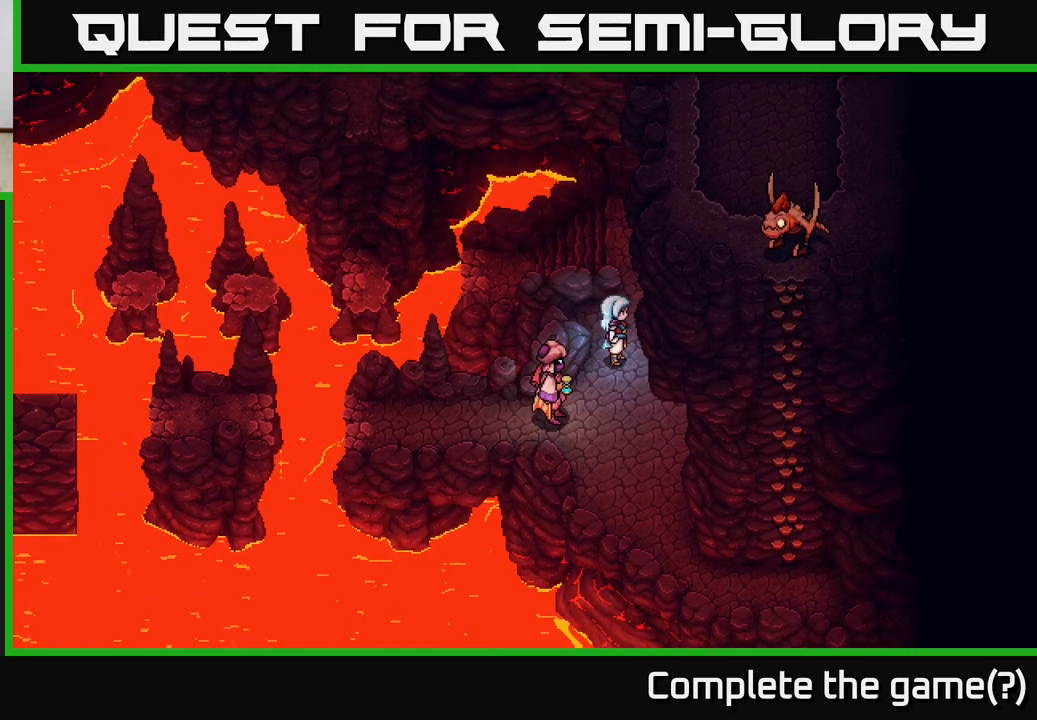
{"buttons": [], "left_stick": "up", "right_stick": "center", "events": [[67, "left_stick", "up"], [133, "left_stick", "up-right"], [417, "left_stick", "up"]]}
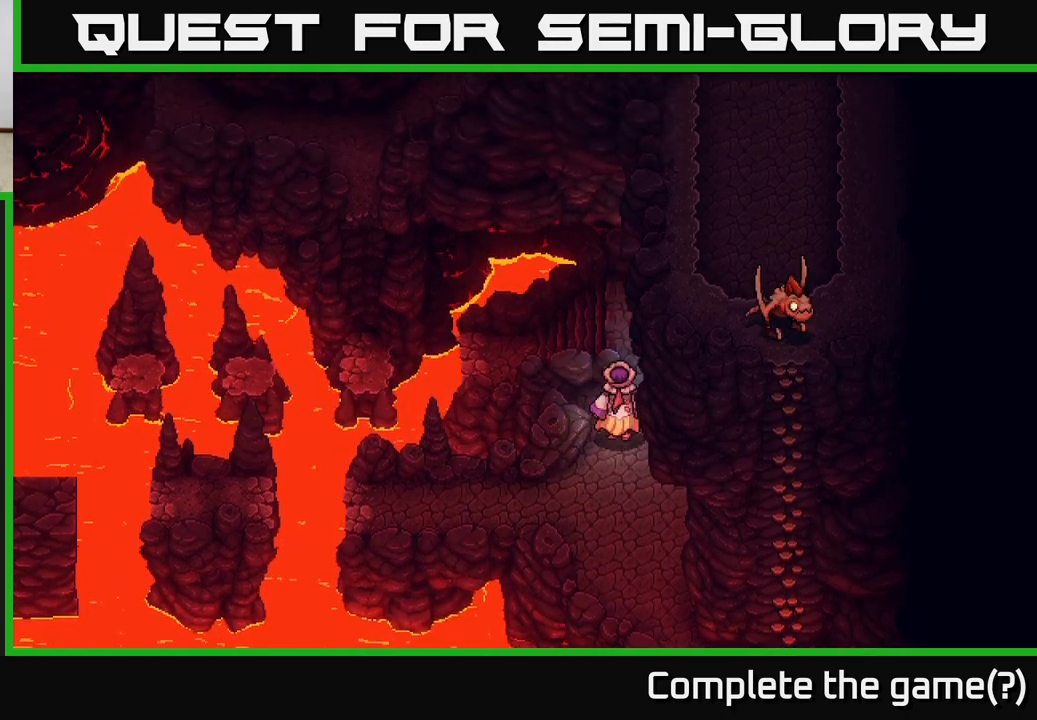
{"buttons": [], "left_stick": "left", "right_stick": "center", "events": [[67, "left_stick", "up-left"], [267, "left_stick", "center"], [500, "left_stick", "left"]]}
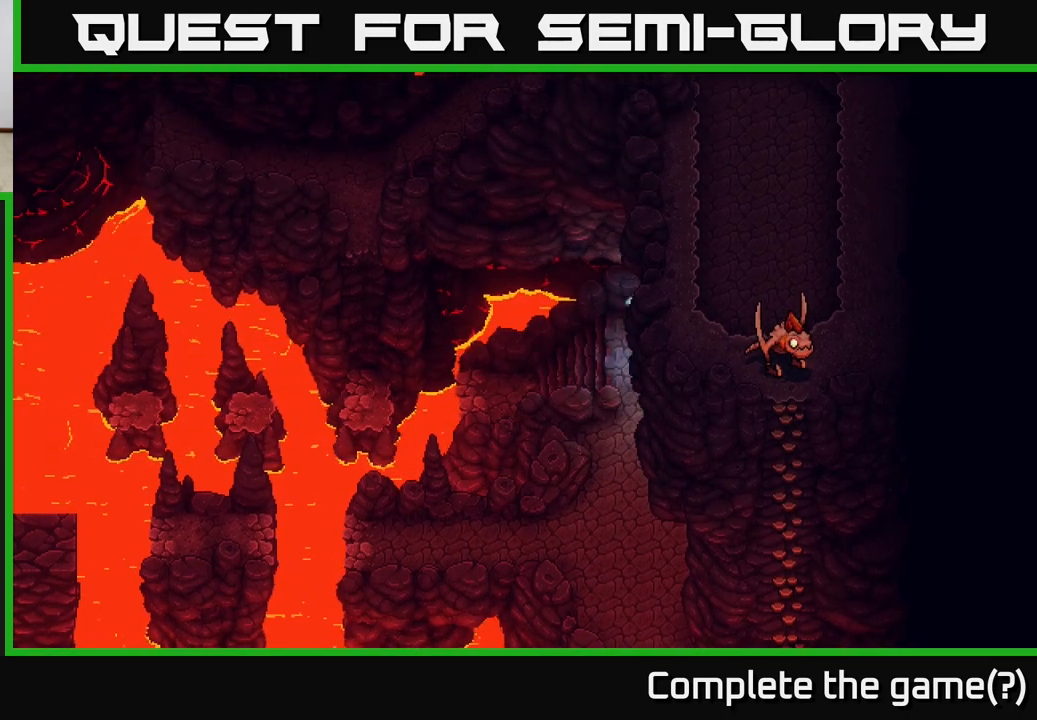
{"buttons": [], "left_stick": "left", "right_stick": "center", "events": []}